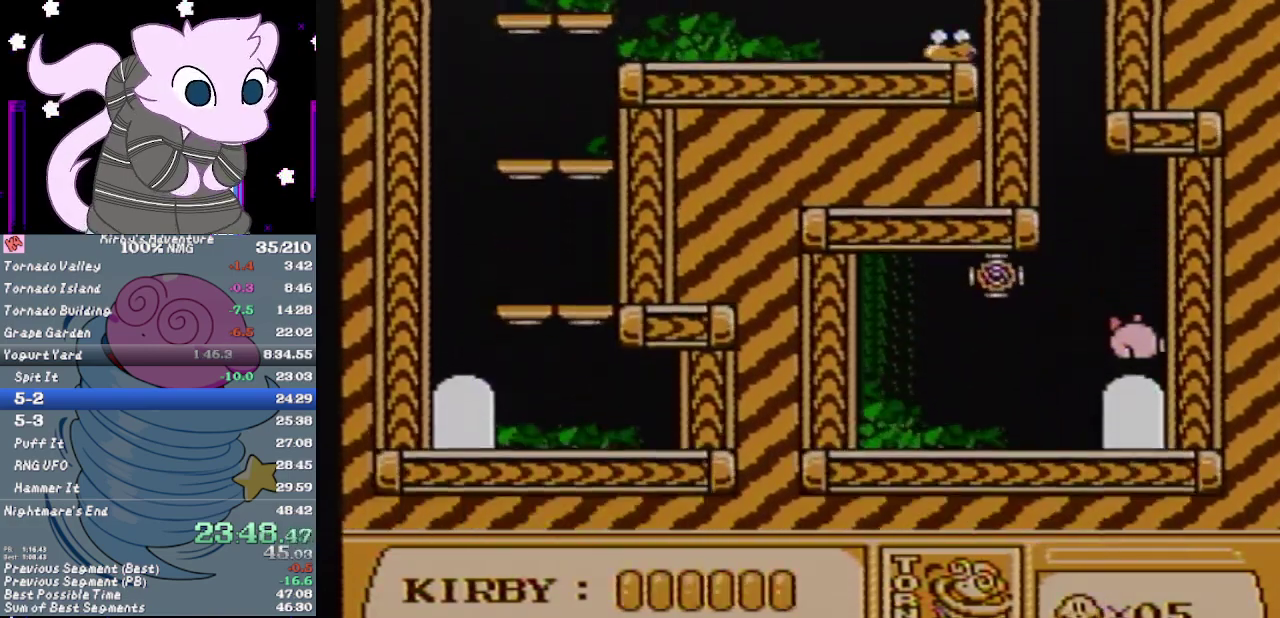
Gameplay with a controller (Nintendo layout); each line is a JSON object with the inputs held at the frame after it. "events" lists button and stick changes between this image and that frame as [ms after this image, input, new state], when the widget could be followed in between. Not read: L3 R3.
{"buttons": [], "events": [[183, "DPAD_UP", "down"], [317, "DPAD_RIGHT", "up"], [350, "DPAD_UP", "up"]]}
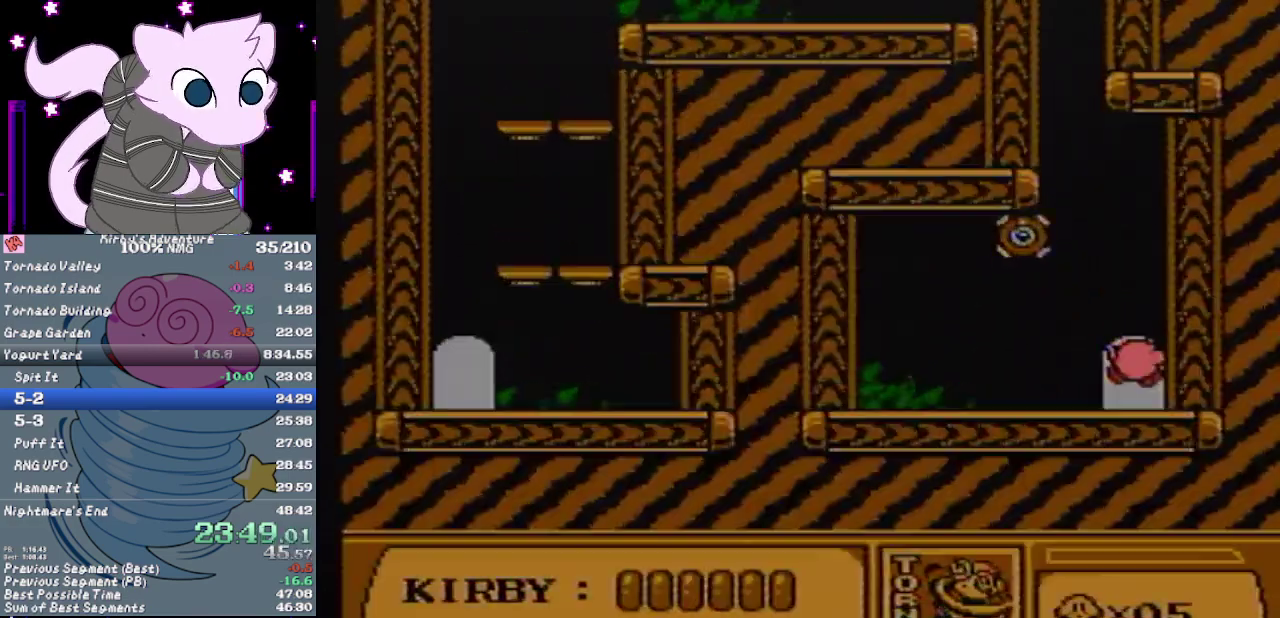
{"buttons": ["DPAD_RIGHT"], "events": [[150, "DPAD_RIGHT", "down"]]}
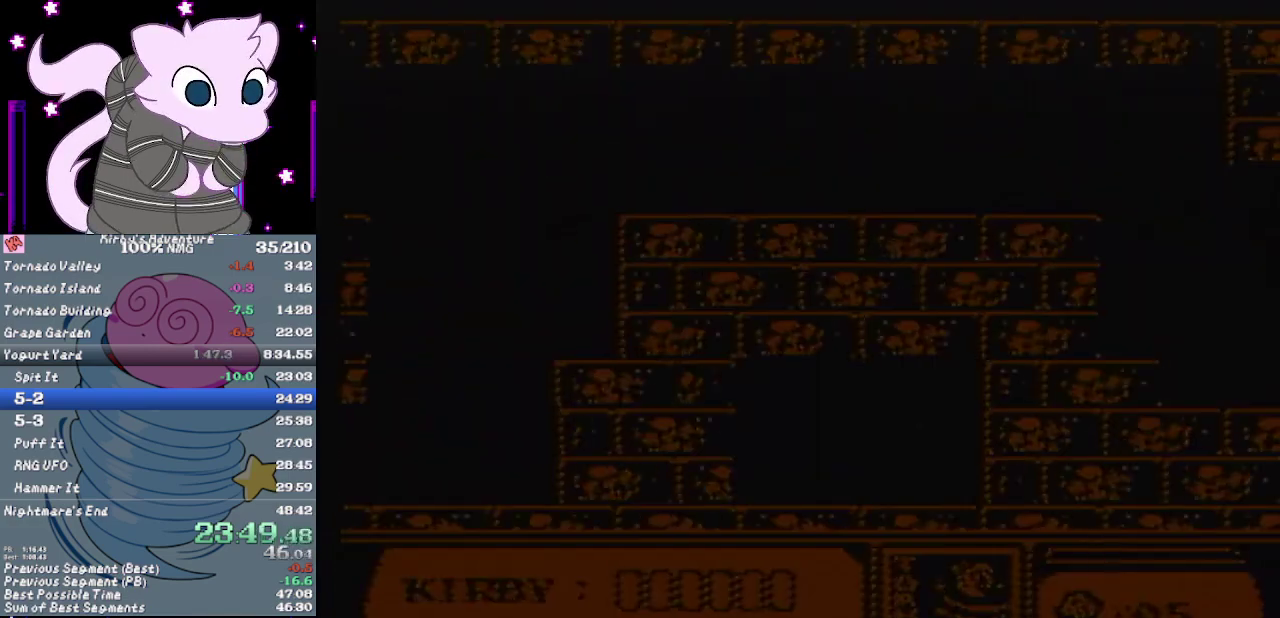
{"buttons": [], "events": [[450, "DPAD_RIGHT", "up"]]}
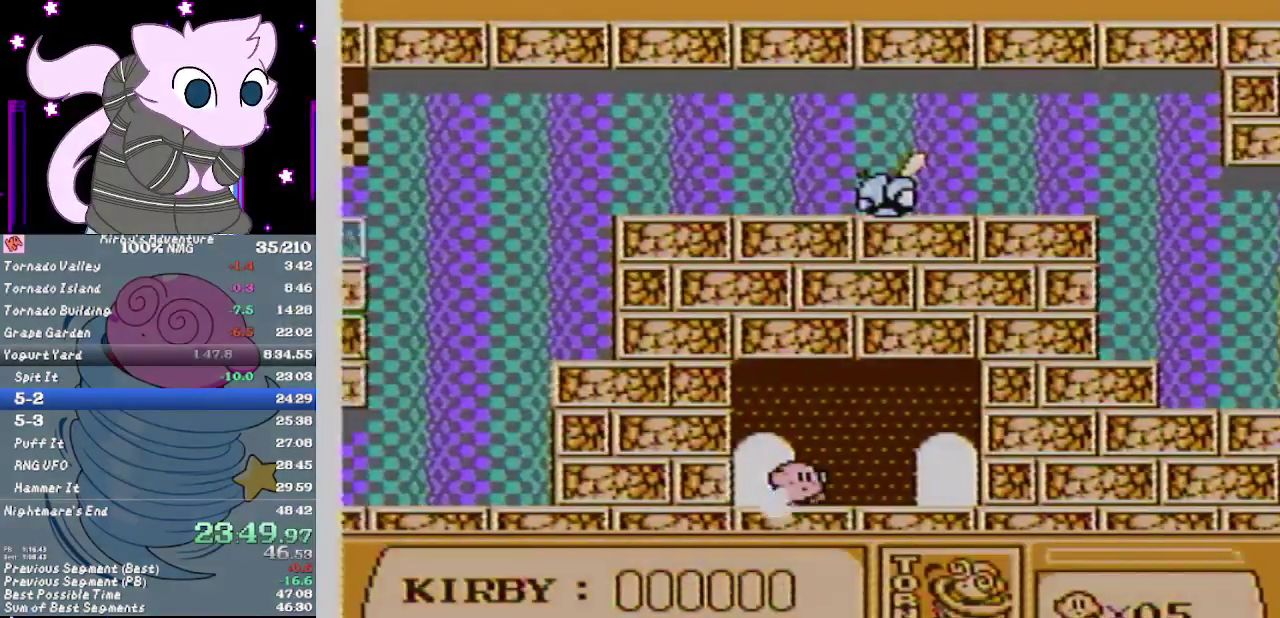
{"buttons": [], "events": [[17, "DPAD_RIGHT", "down"], [333, "DPAD_UP", "down"], [400, "DPAD_RIGHT", "up"], [483, "DPAD_UP", "up"]]}
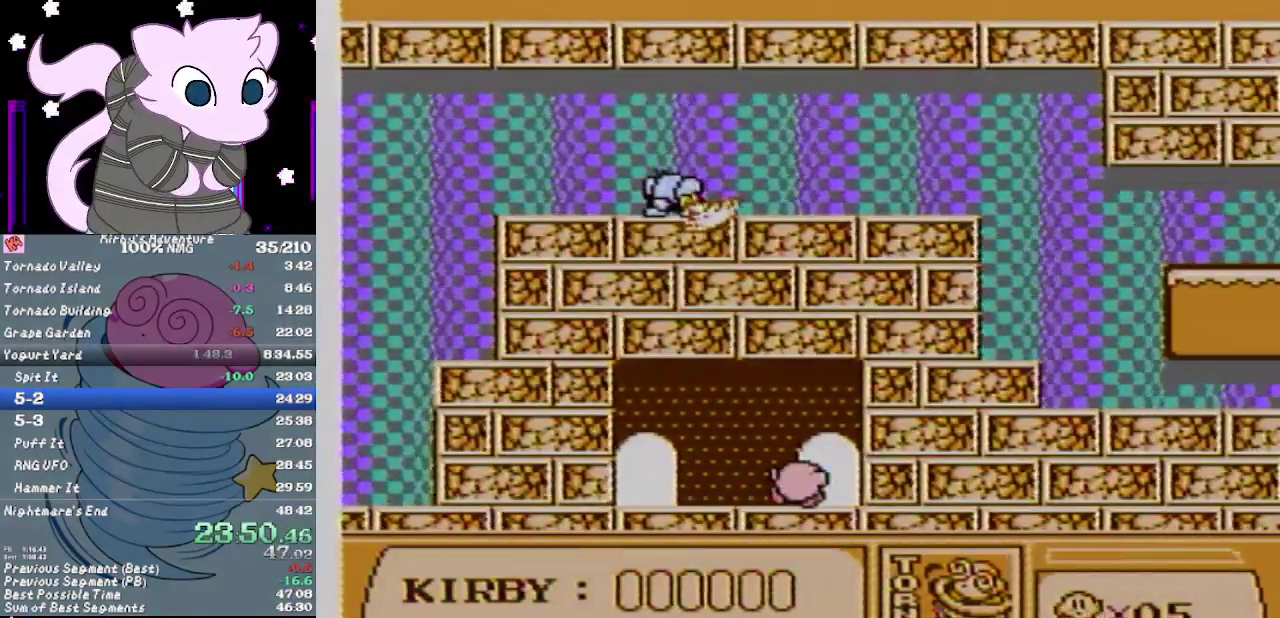
{"buttons": ["DPAD_LEFT"], "events": [[83, "DPAD_LEFT", "down"]]}
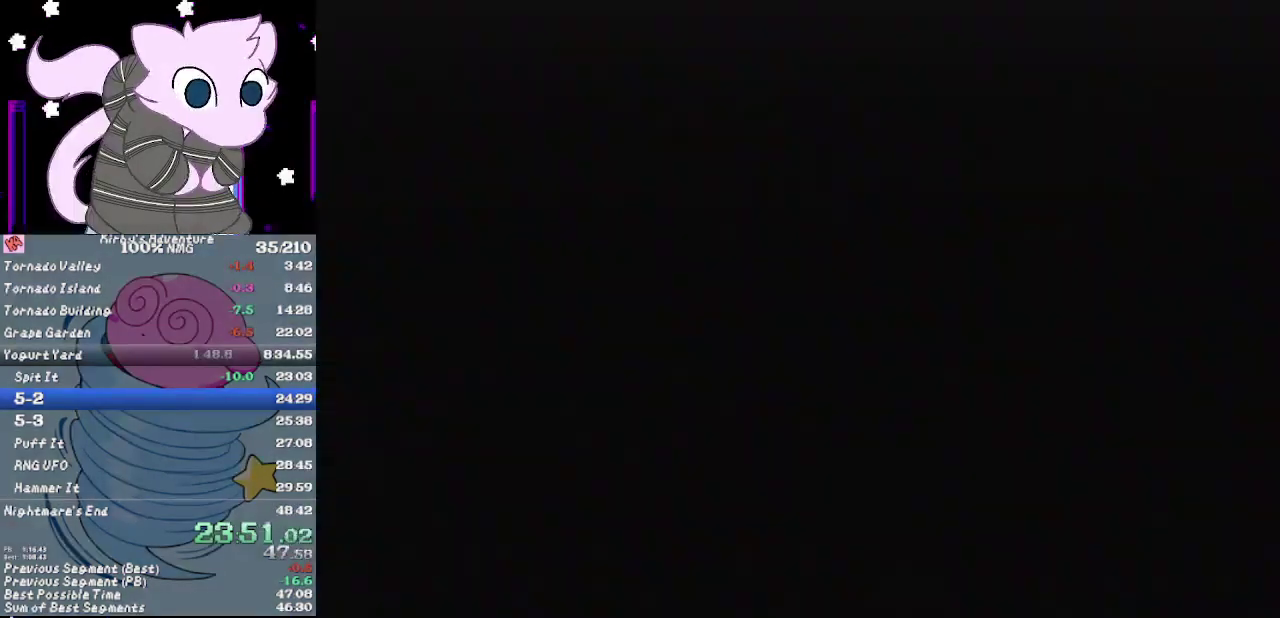
{"buttons": ["DPAD_LEFT"], "events": []}
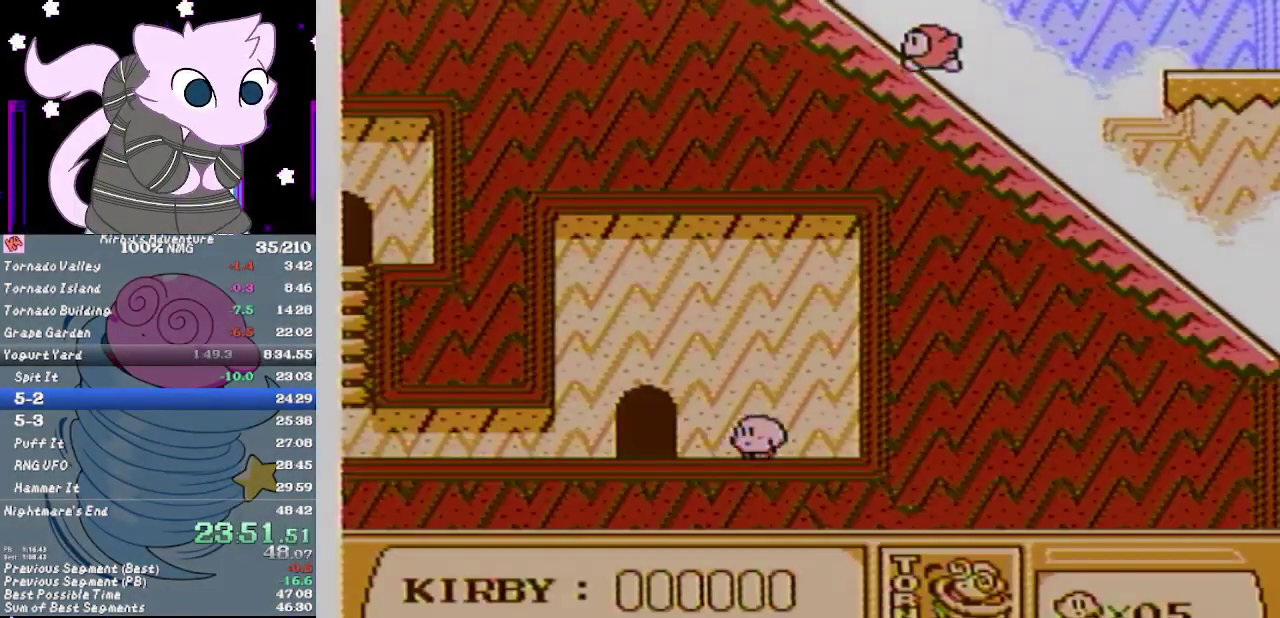
{"buttons": ["DPAD_LEFT"], "events": [[83, "DPAD_LEFT", "up"], [150, "DPAD_LEFT", "down"]]}
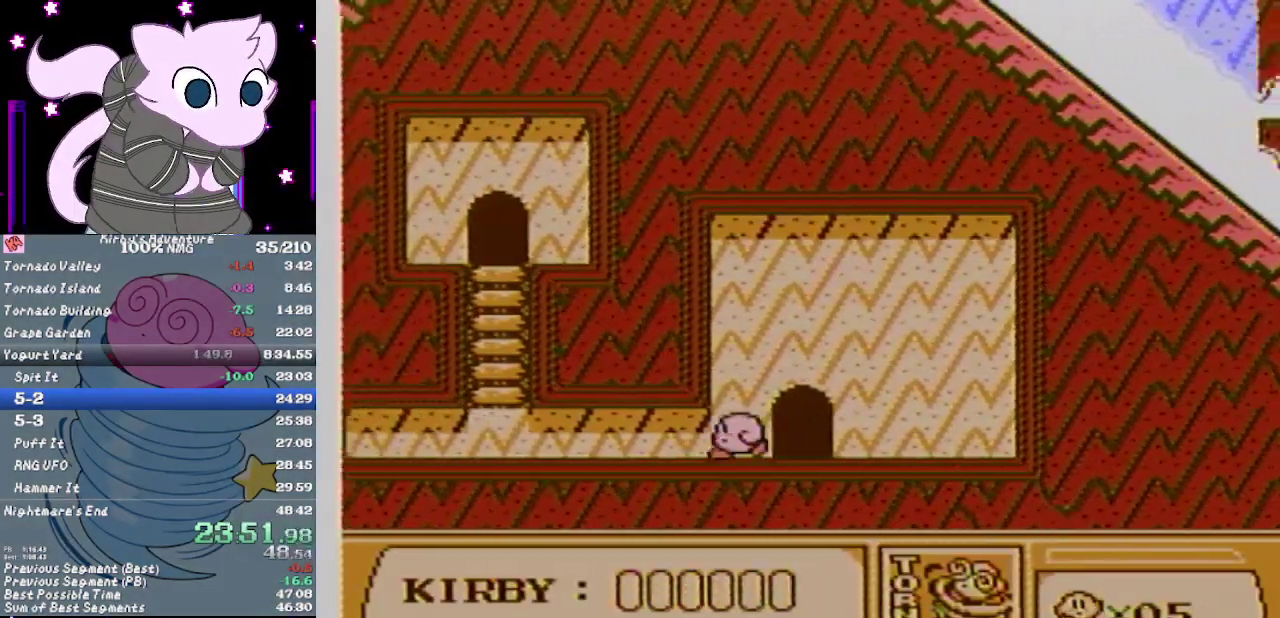
{"buttons": [], "events": [[483, "DPAD_LEFT", "up"]]}
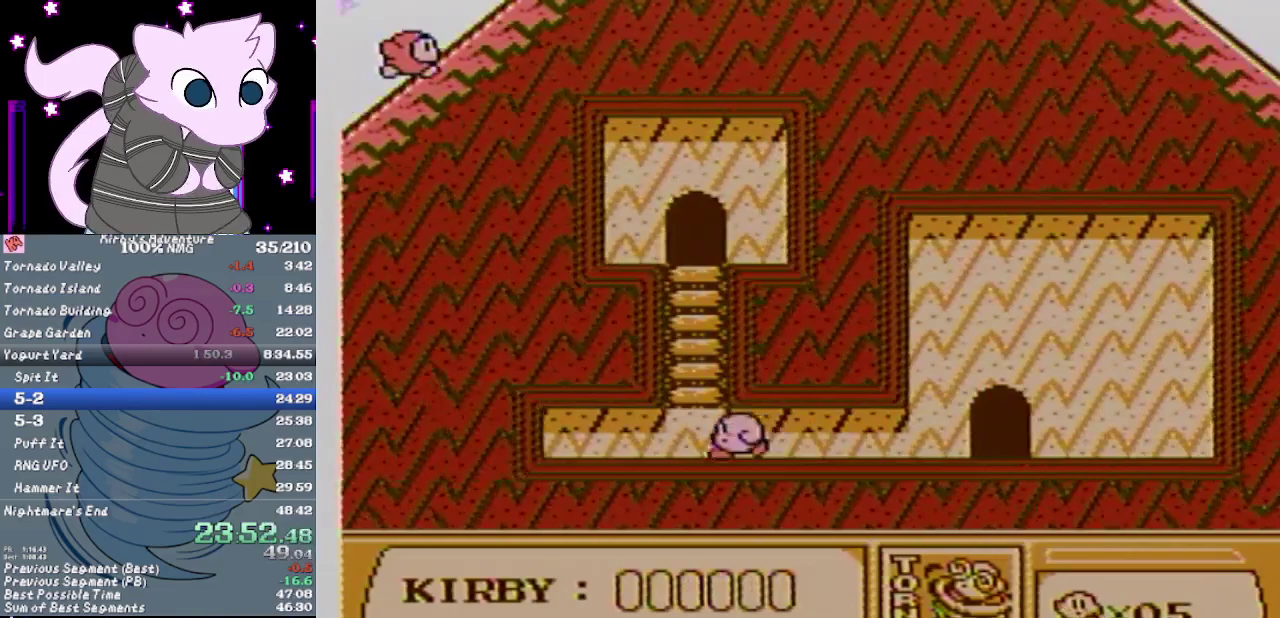
{"buttons": ["A"], "events": [[83, "DPAD_RIGHT", "down"], [150, "DPAD_RIGHT", "up"], [250, "A", "down"], [400, "DPAD_LEFT", "down"], [483, "DPAD_LEFT", "up"]]}
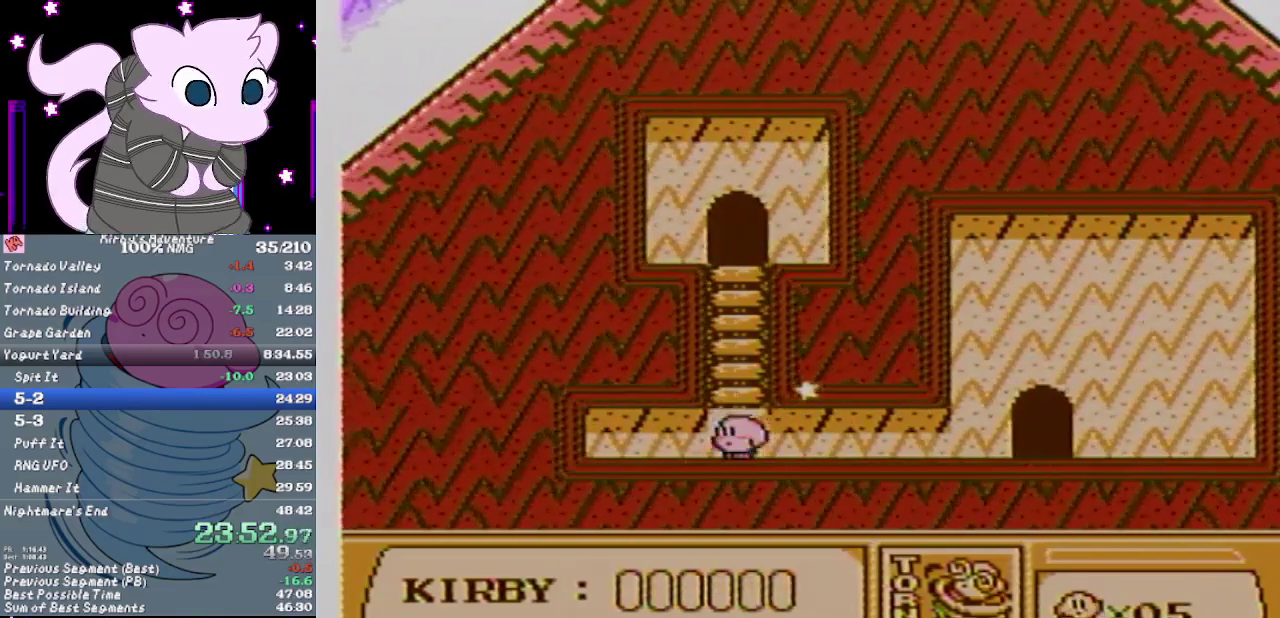
{"buttons": ["A", "DPAD_UP"], "events": [[433, "DPAD_UP", "down"]]}
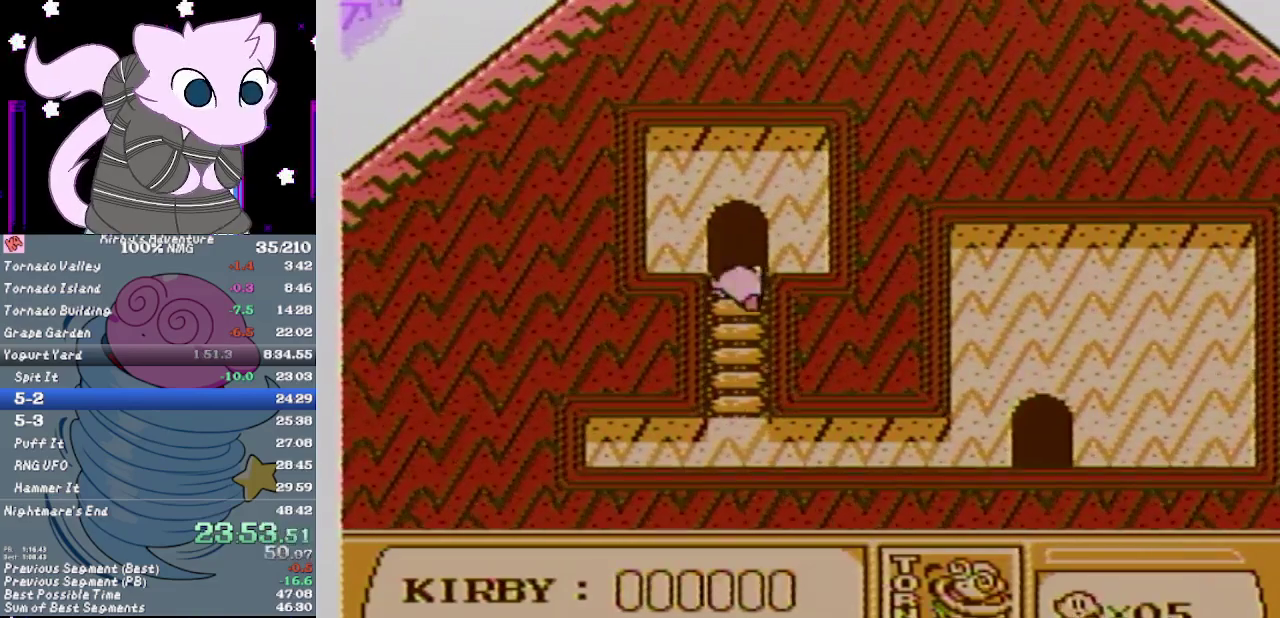
{"buttons": ["DPAD_RIGHT"], "events": [[400, "A", "up"], [400, "DPAD_UP", "up"], [483, "DPAD_RIGHT", "down"]]}
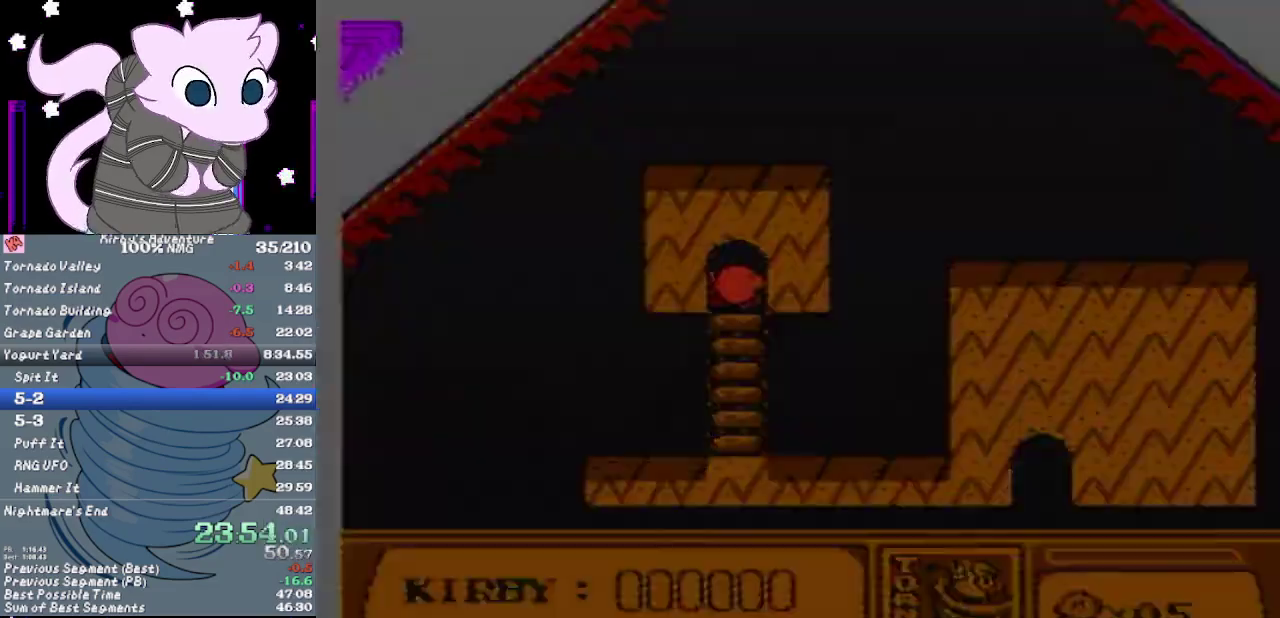
{"buttons": ["DPAD_RIGHT"], "events": [[117, "B", "down"], [217, "B", "up"], [283, "B", "down"], [350, "B", "up"], [433, "B", "down"], [500, "B", "up"]]}
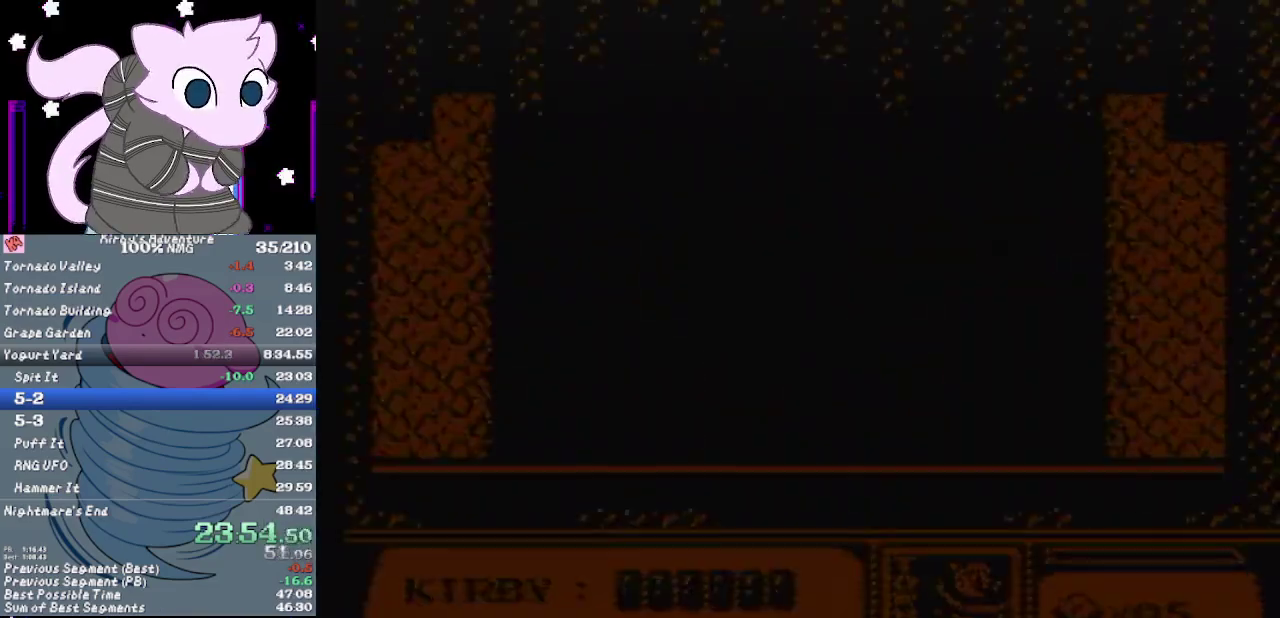
{"buttons": ["B", "DPAD_RIGHT"], "events": [[67, "B", "down"], [167, "B", "up"], [383, "B", "down"], [450, "B", "up"], [500, "B", "down"]]}
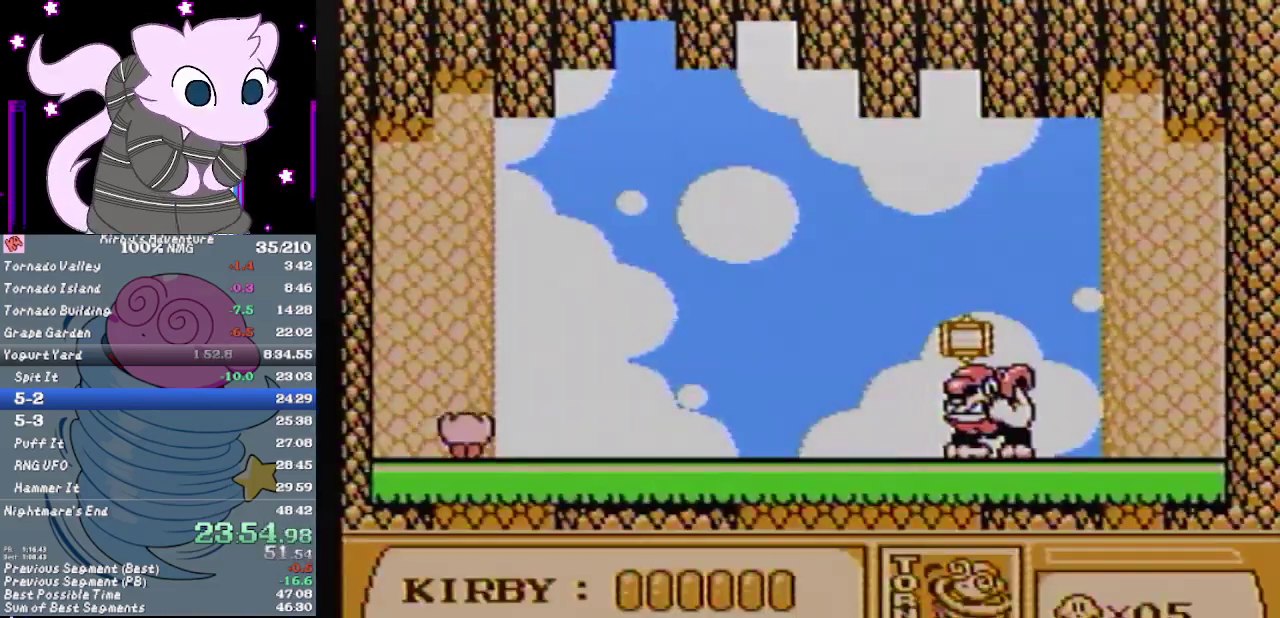
{"buttons": ["DPAD_RIGHT"], "events": [[67, "B", "up"], [133, "B", "down"], [183, "B", "up"]]}
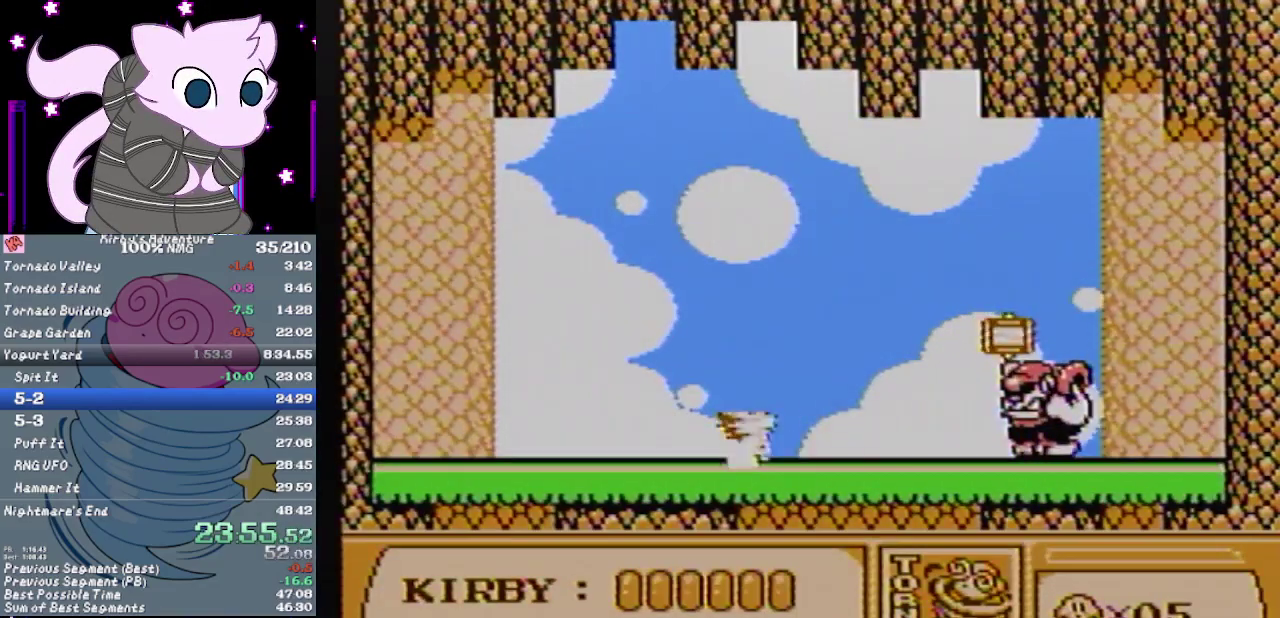
{"buttons": ["DPAD_RIGHT"], "events": []}
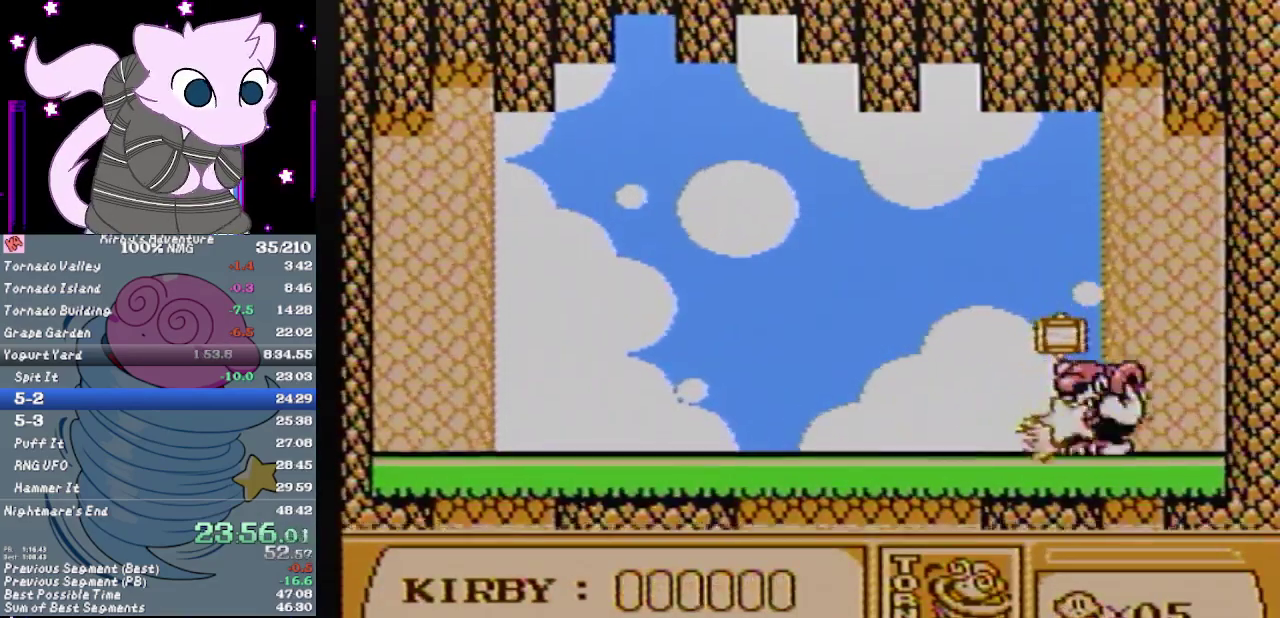
{"buttons": ["DPAD_RIGHT"], "events": []}
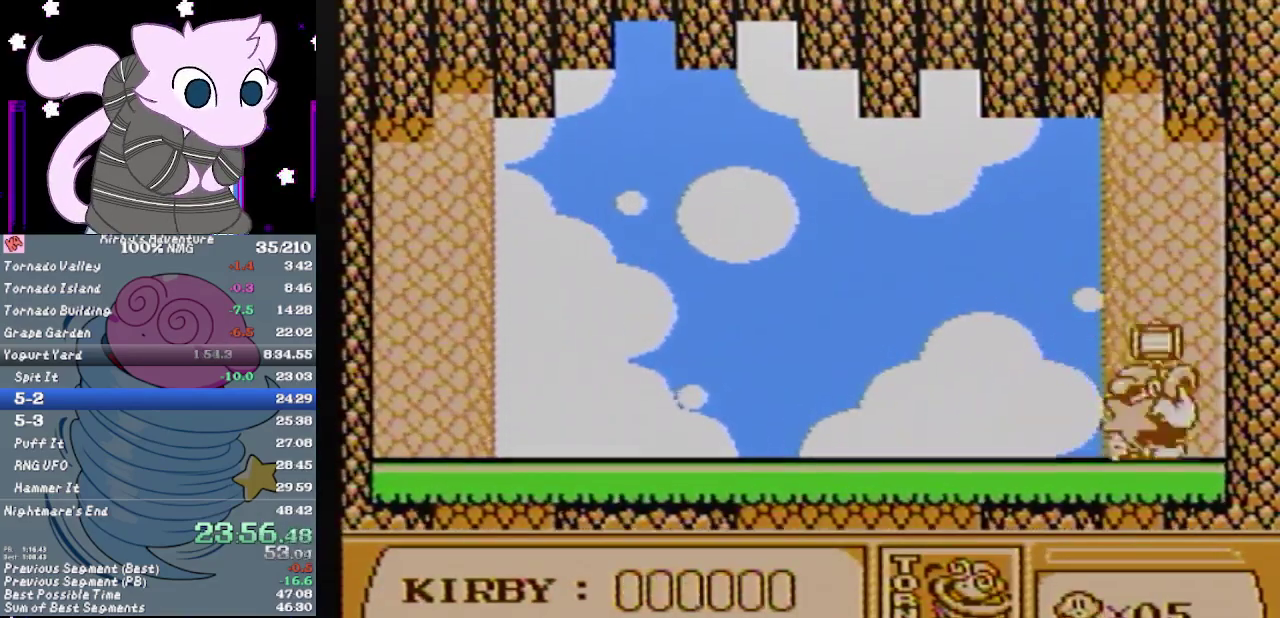
{"buttons": ["DPAD_RIGHT"], "events": []}
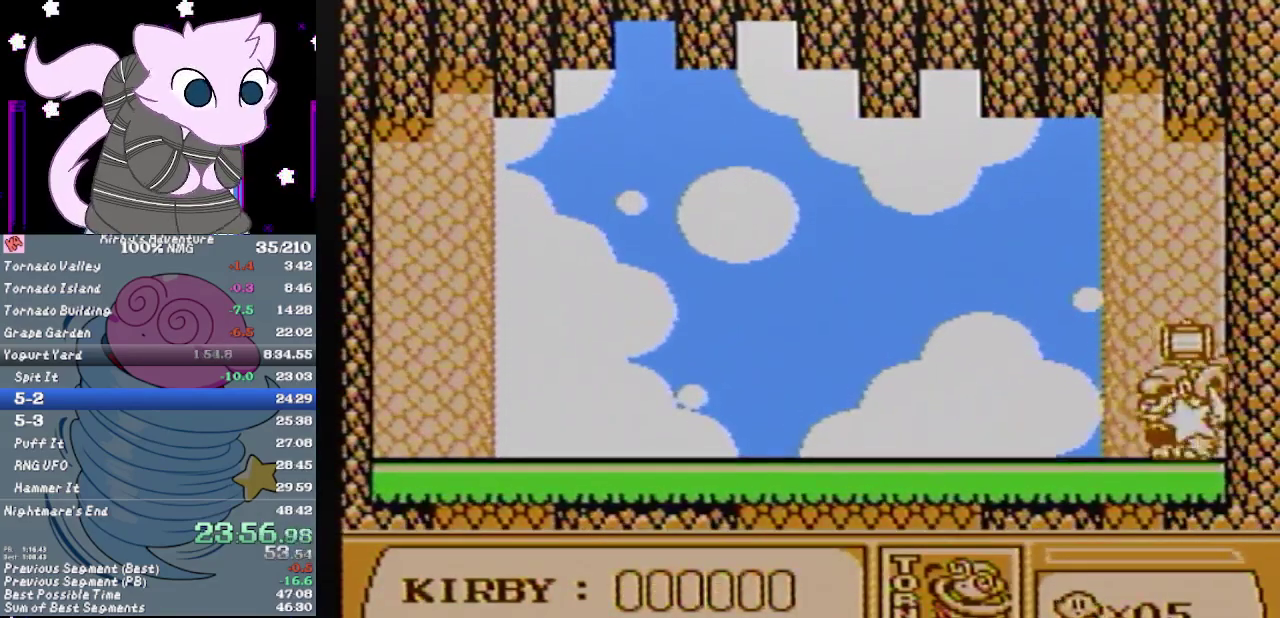
{"buttons": ["DPAD_LEFT"], "events": [[450, "DPAD_RIGHT", "up"], [483, "DPAD_LEFT", "down"]]}
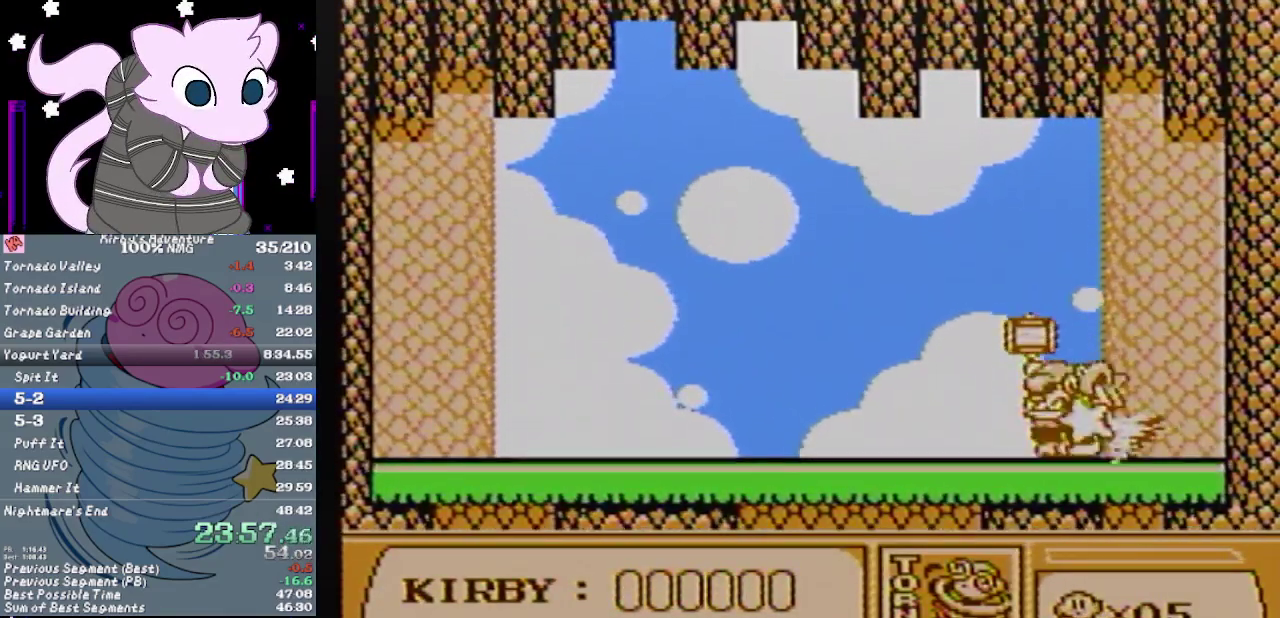
{"buttons": ["DPAD_LEFT"], "events": []}
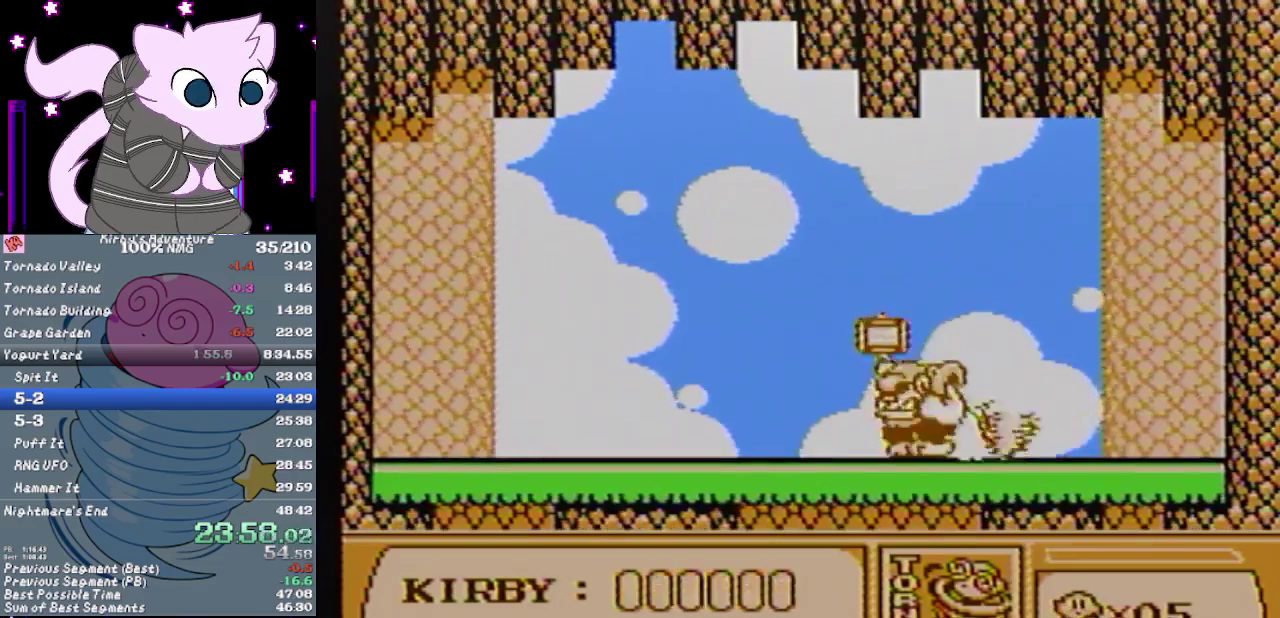
{"buttons": [], "events": [[267, "DPAD_LEFT", "up"], [267, "DPAD_RIGHT", "down"], [483, "DPAD_RIGHT", "up"]]}
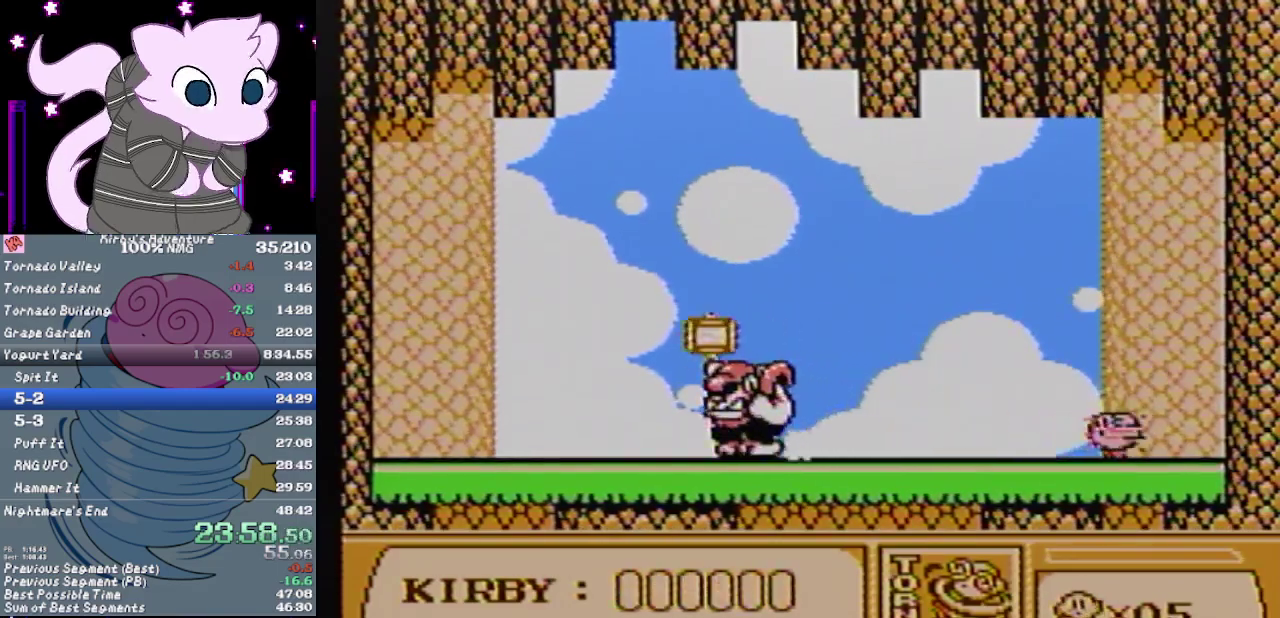
{"buttons": ["DPAD_LEFT"], "events": [[17, "DPAD_LEFT", "down"], [400, "DPAD_LEFT", "up"], [467, "DPAD_LEFT", "down"]]}
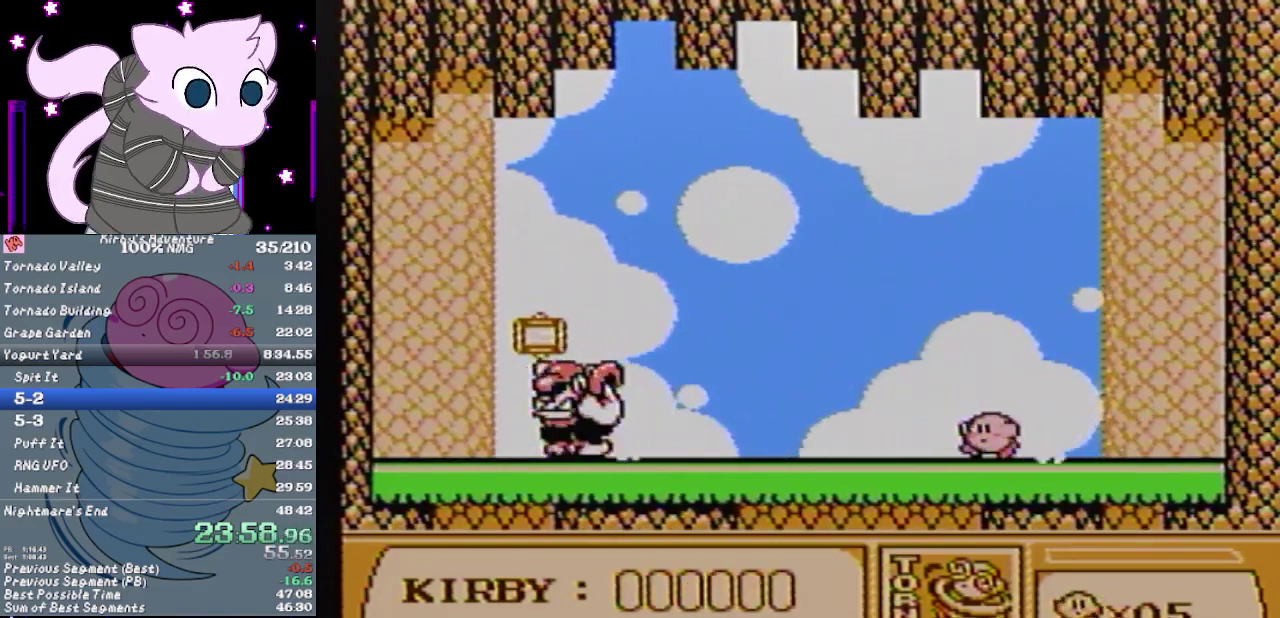
{"buttons": ["DPAD_LEFT"], "events": [[17, "B", "down"], [200, "B", "up"]]}
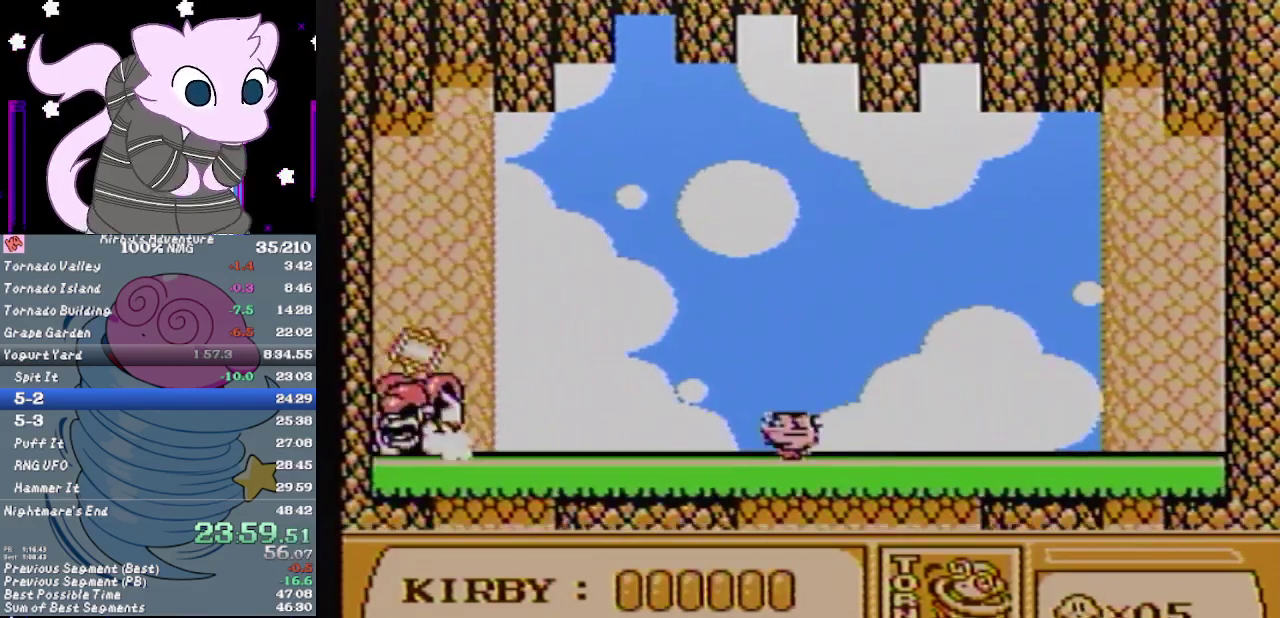
{"buttons": ["B", "DPAD_RIGHT"], "events": [[267, "B", "down"], [450, "DPAD_LEFT", "up"], [483, "DPAD_RIGHT", "down"]]}